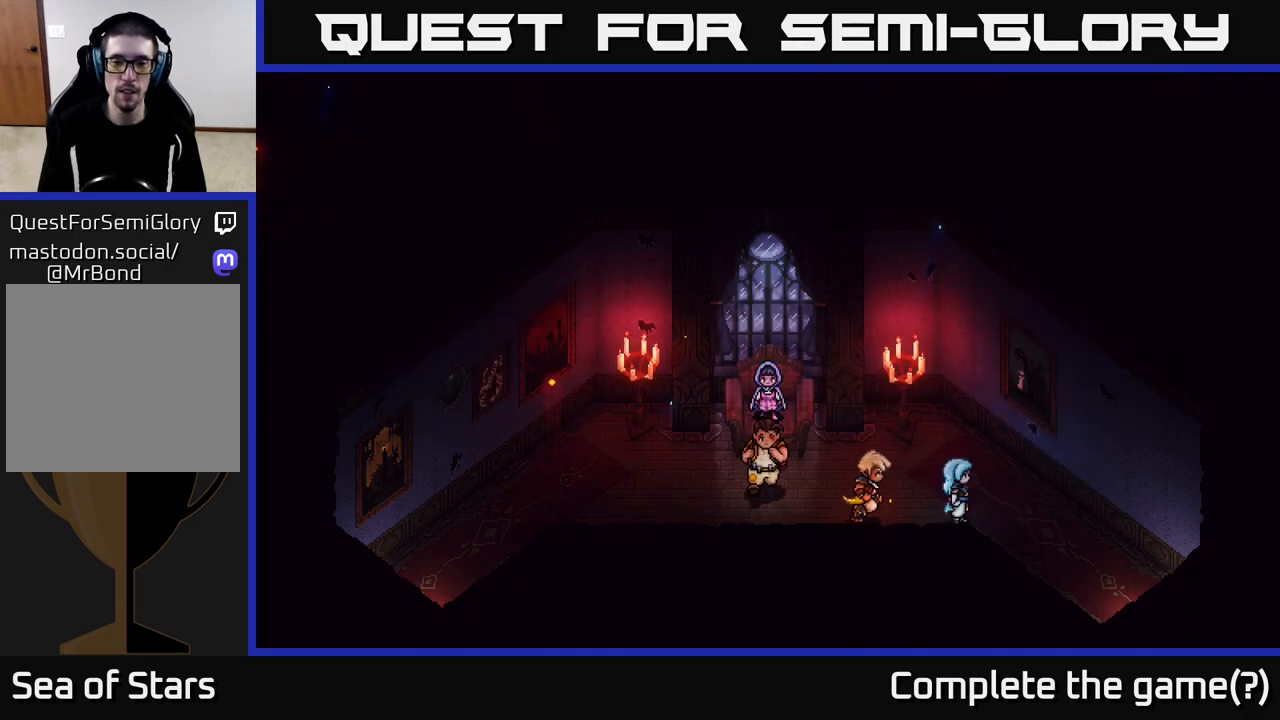
Gameplay with a controller (Xbox layout); each line is a JSON object with the inputs held at the frame after it. "events" lists button and stick changes between this image and that frame as [ms after this image, input, new state], when the widget could be followed in between.
{"buttons": [], "left_stick": "center", "right_stick": "center", "events": [[33, "left_stick", "left"], [367, "left_stick", "center"]]}
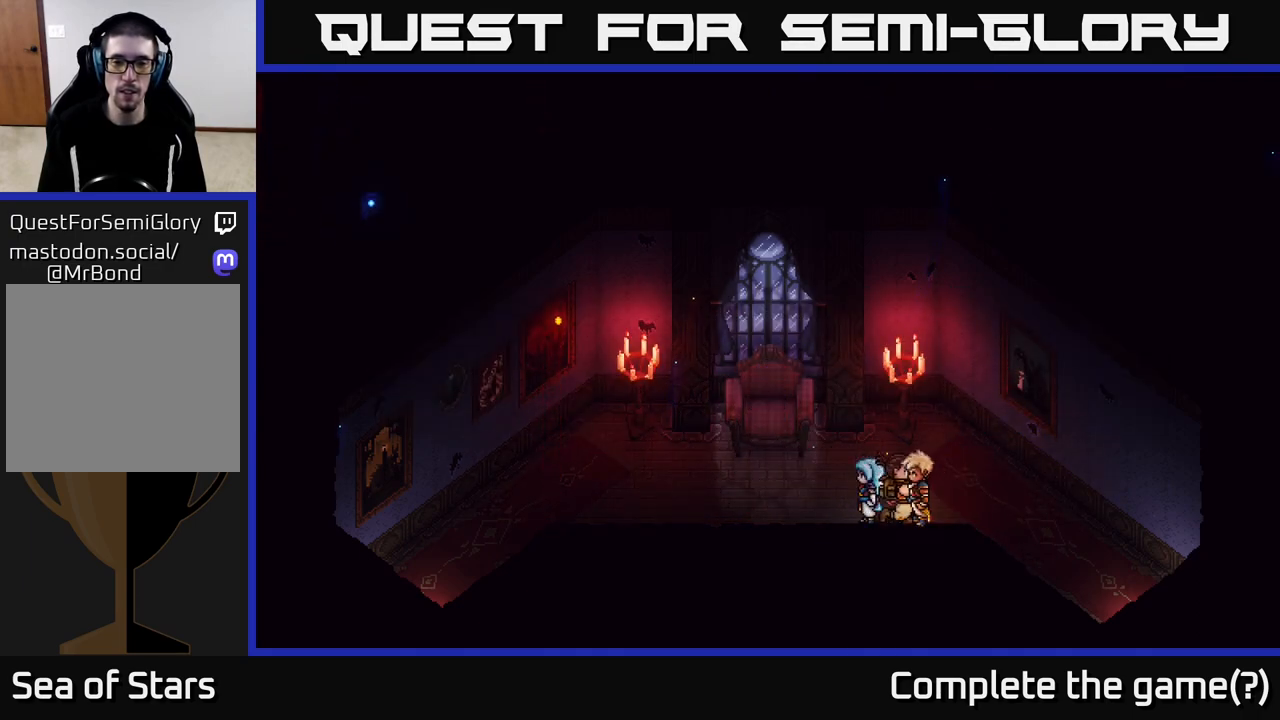
{"buttons": [], "left_stick": "left", "right_stick": "center", "events": [[200, "left_stick", "right"], [350, "left_stick", "left"]]}
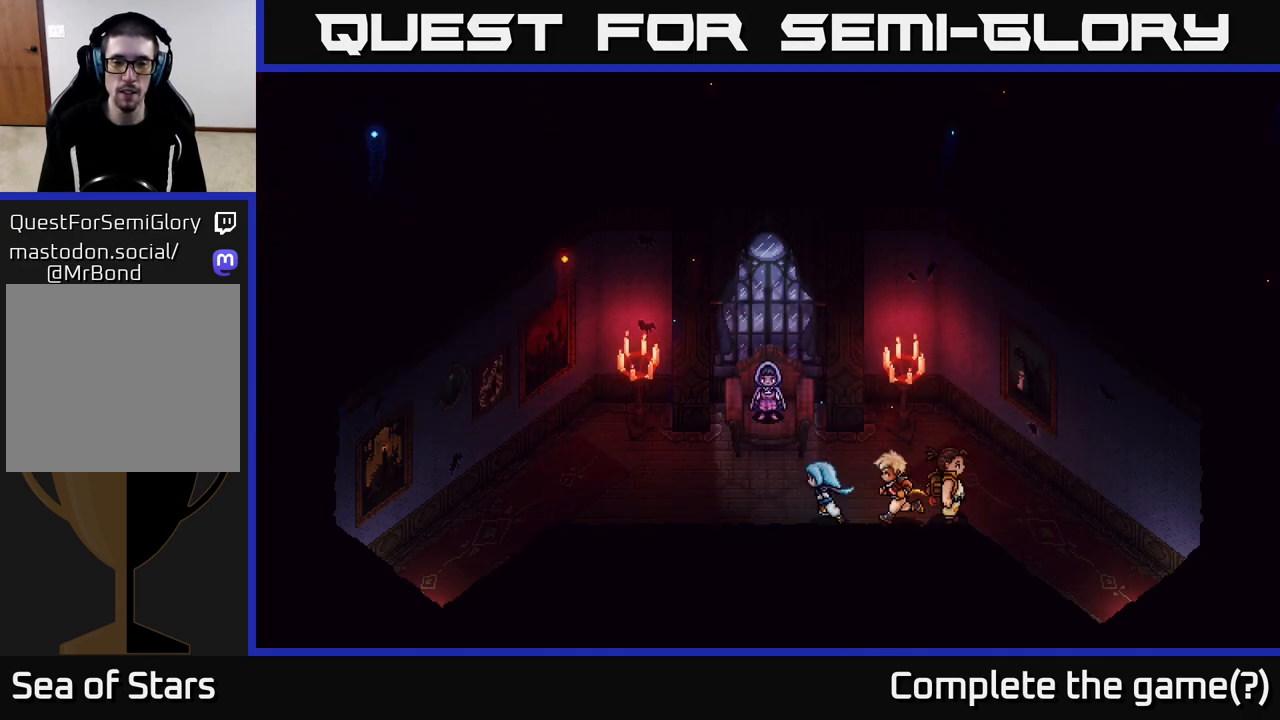
{"buttons": [], "left_stick": "up-left", "right_stick": "center", "events": [[433, "left_stick", "up-left"]]}
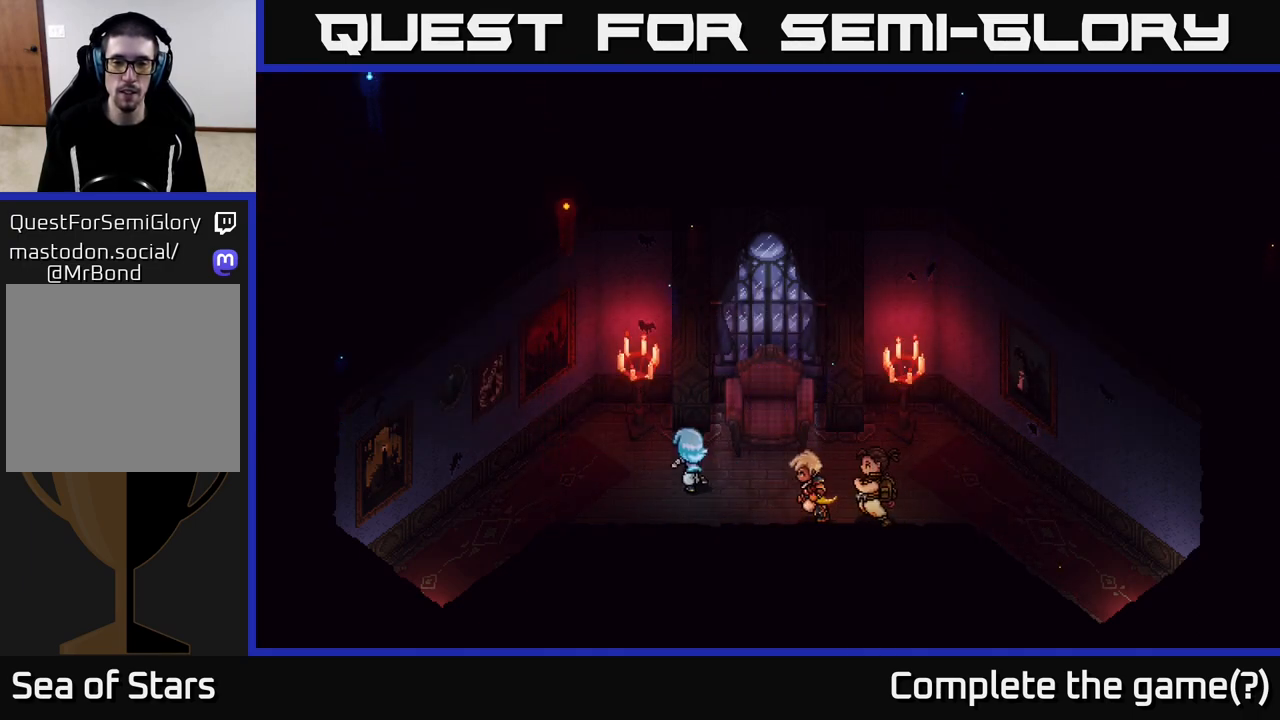
{"buttons": [], "left_stick": "left", "right_stick": "center", "events": [[117, "left_stick", "center"], [167, "left_stick", "right"], [333, "left_stick", "center"], [383, "left_stick", "left"]]}
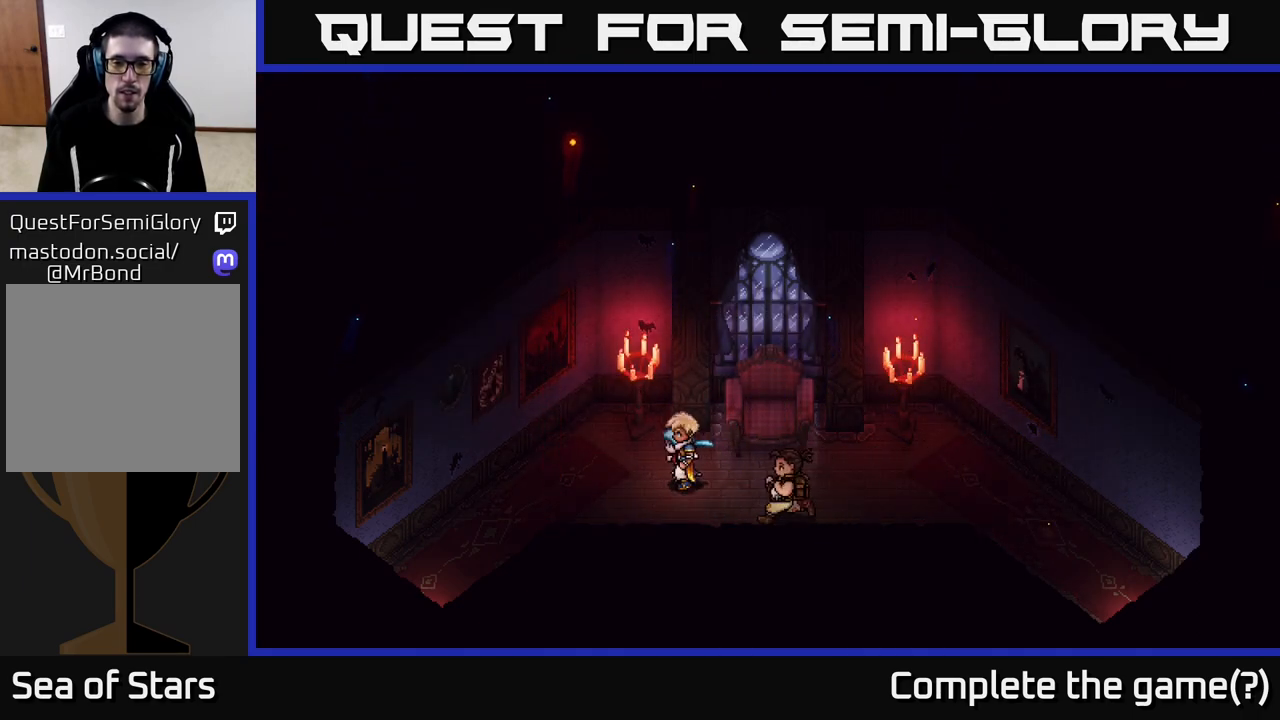
{"buttons": [], "left_stick": "center", "right_stick": "center", "events": [[267, "left_stick", "center"]]}
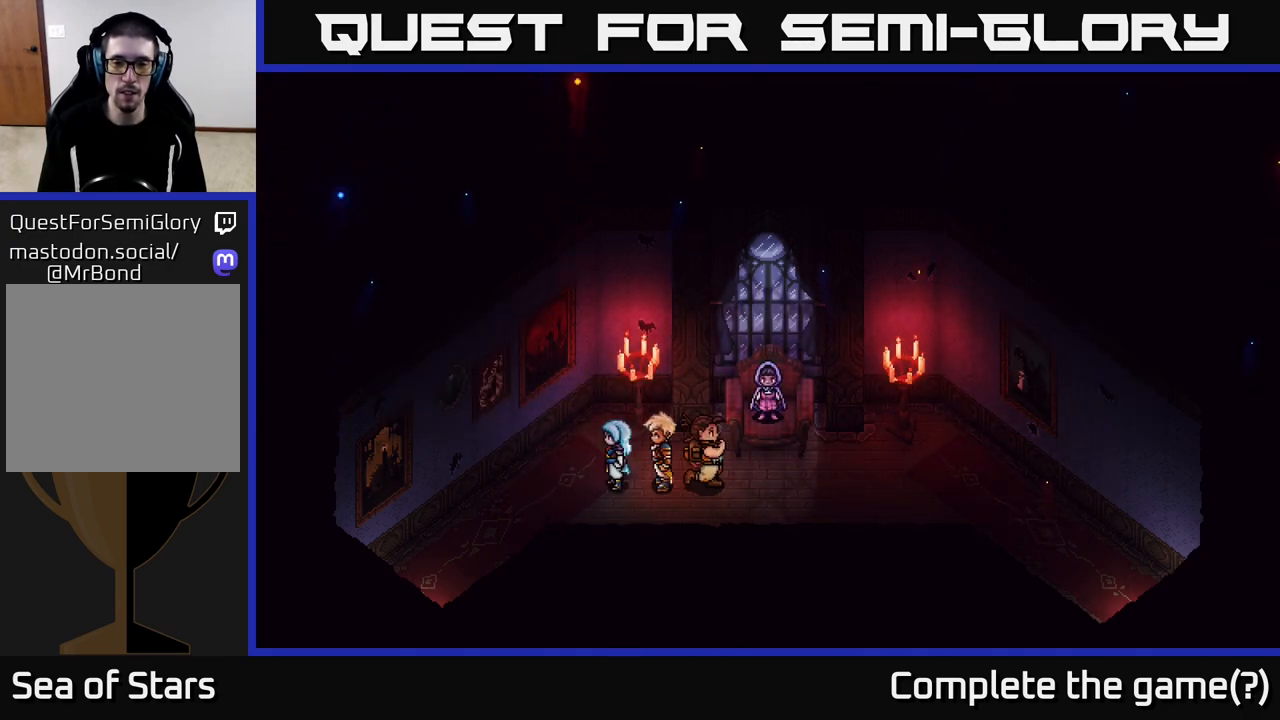
{"buttons": [], "left_stick": "center", "right_stick": "center", "events": []}
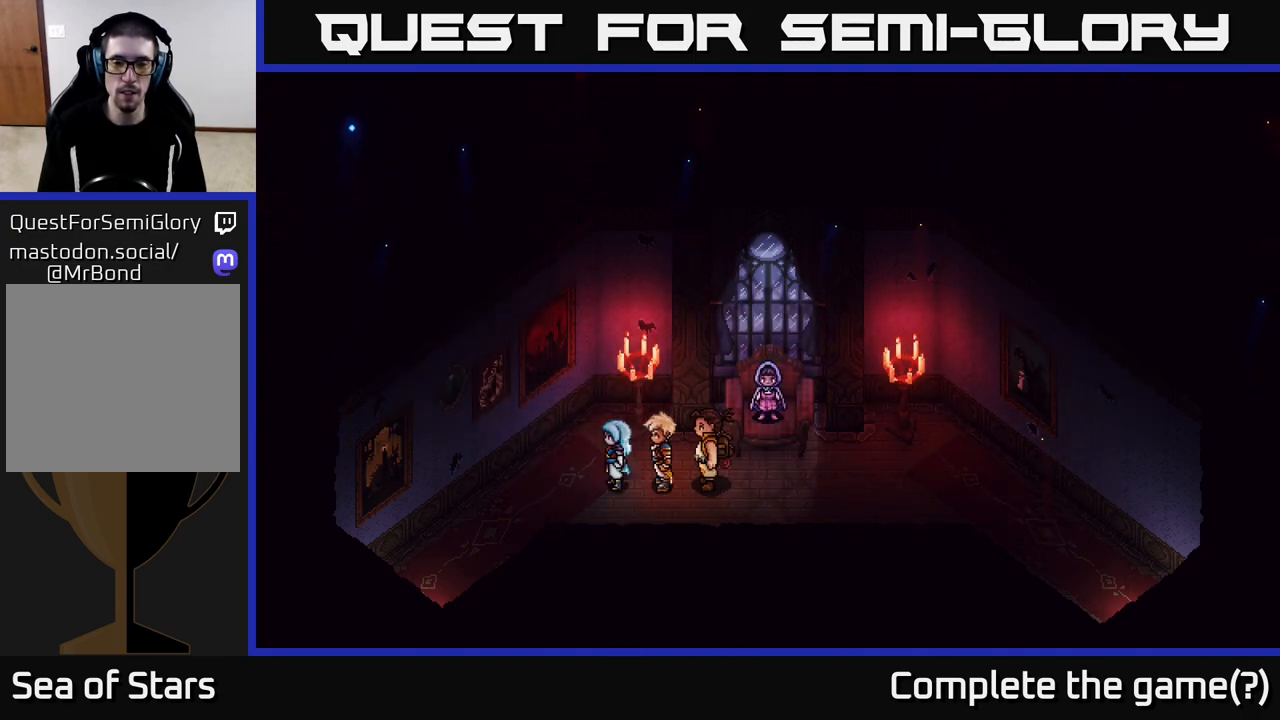
{"buttons": [], "left_stick": "right", "right_stick": "center", "events": [[367, "left_stick", "right"]]}
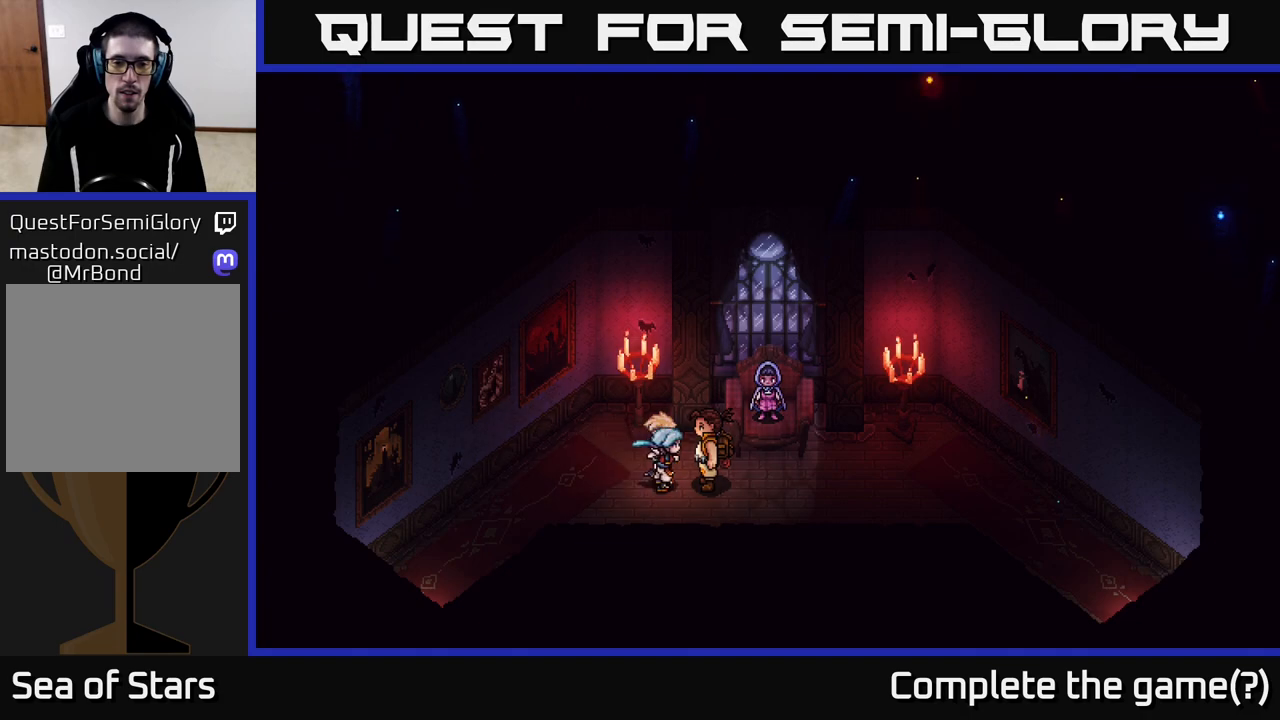
{"buttons": [], "left_stick": "center", "right_stick": "center", "events": [[300, "left_stick", "left"], [350, "A", "down"], [433, "left_stick", "center"], [467, "A", "up"]]}
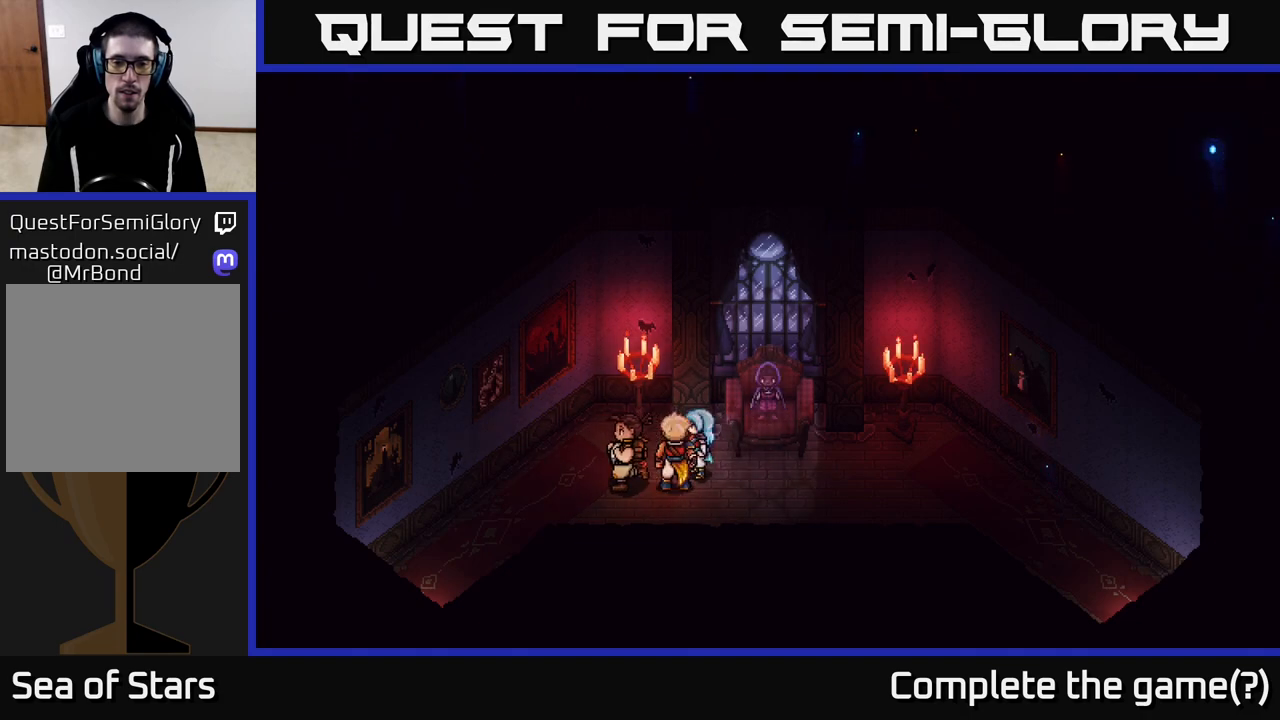
{"buttons": [], "left_stick": "center", "right_stick": "center", "events": [[333, "left_stick", "up-right"], [350, "A", "down"], [417, "A", "up"], [467, "left_stick", "center"]]}
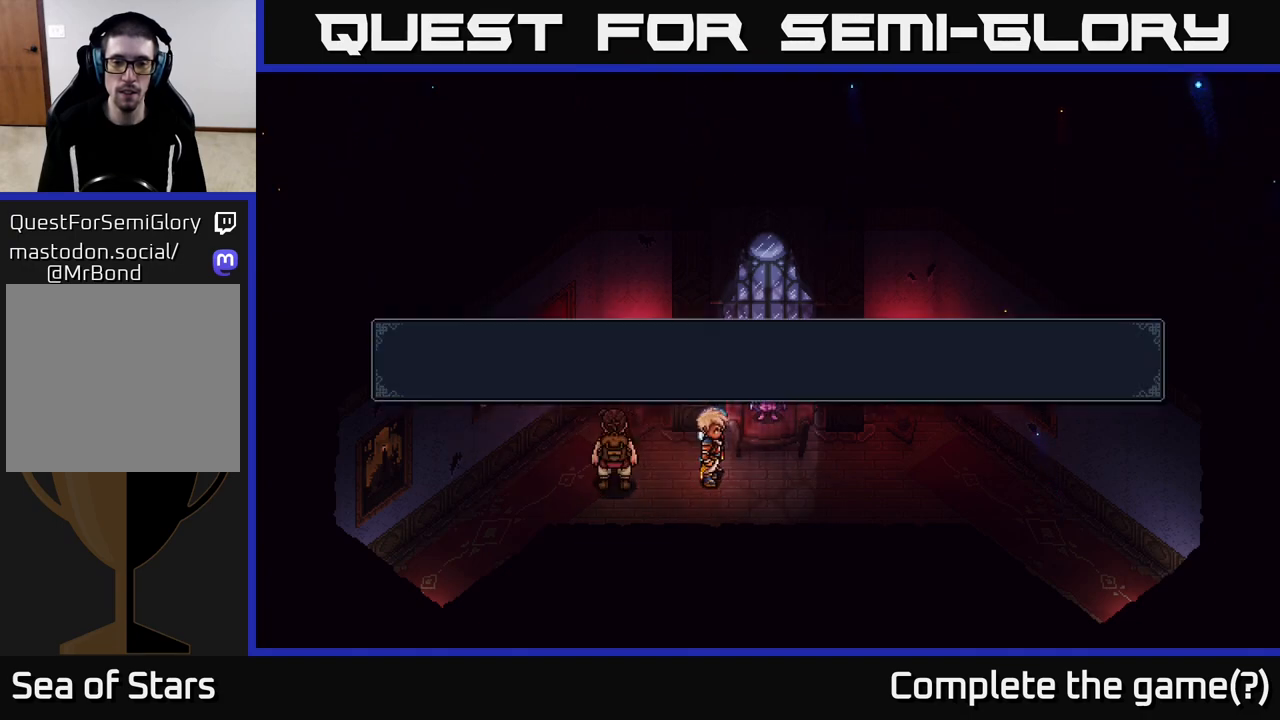
{"buttons": [], "left_stick": "center", "right_stick": "center", "events": [[50, "A", "down"], [117, "A", "up"]]}
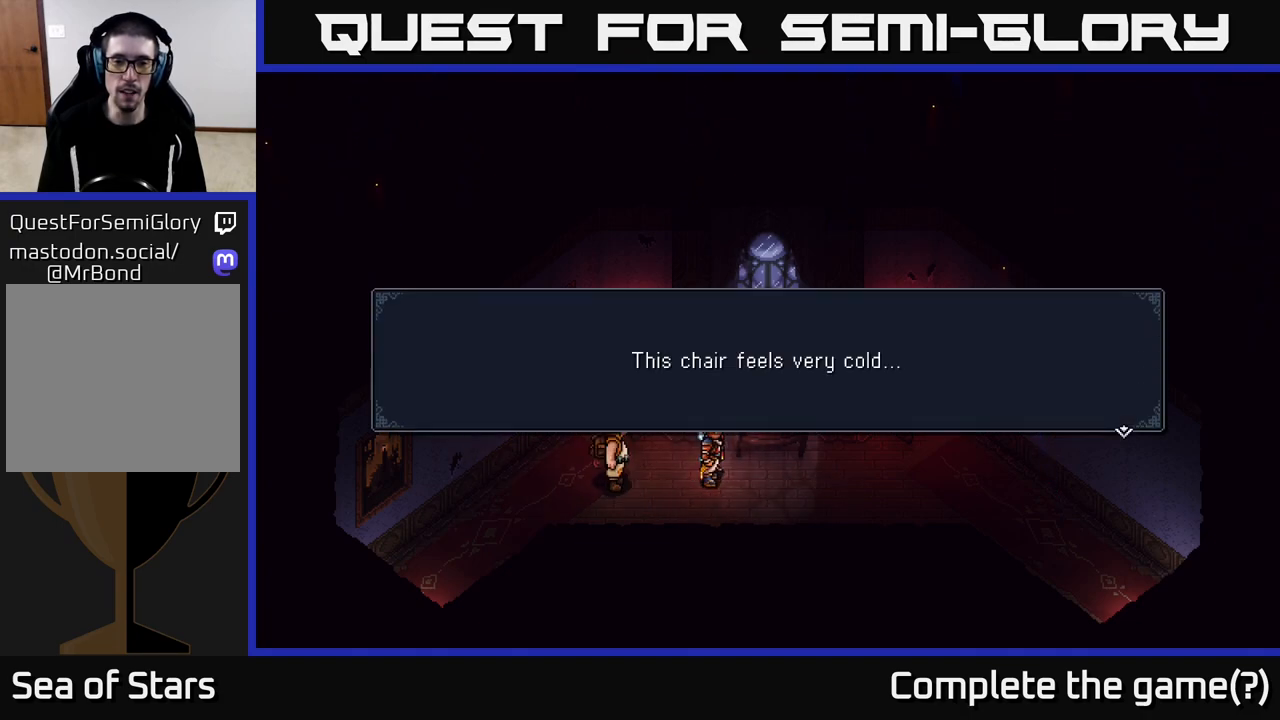
{"buttons": ["A"], "left_stick": "up-right", "right_stick": "center", "events": [[117, "A", "down"], [183, "A", "up"], [250, "left_stick", "right"], [450, "left_stick", "up-right"], [500, "A", "down"]]}
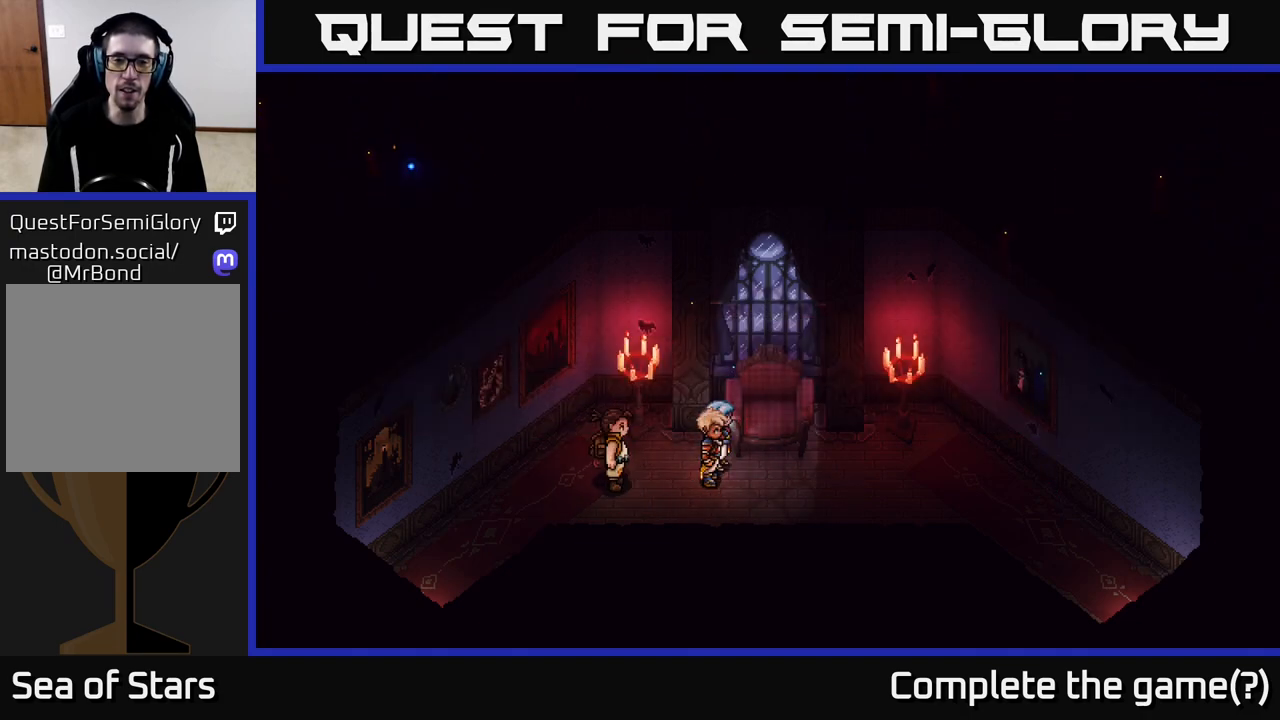
{"buttons": ["A"], "left_stick": "center", "right_stick": "center", "events": [[100, "A", "up"], [117, "left_stick", "right"], [450, "A", "down"], [450, "left_stick", "center"]]}
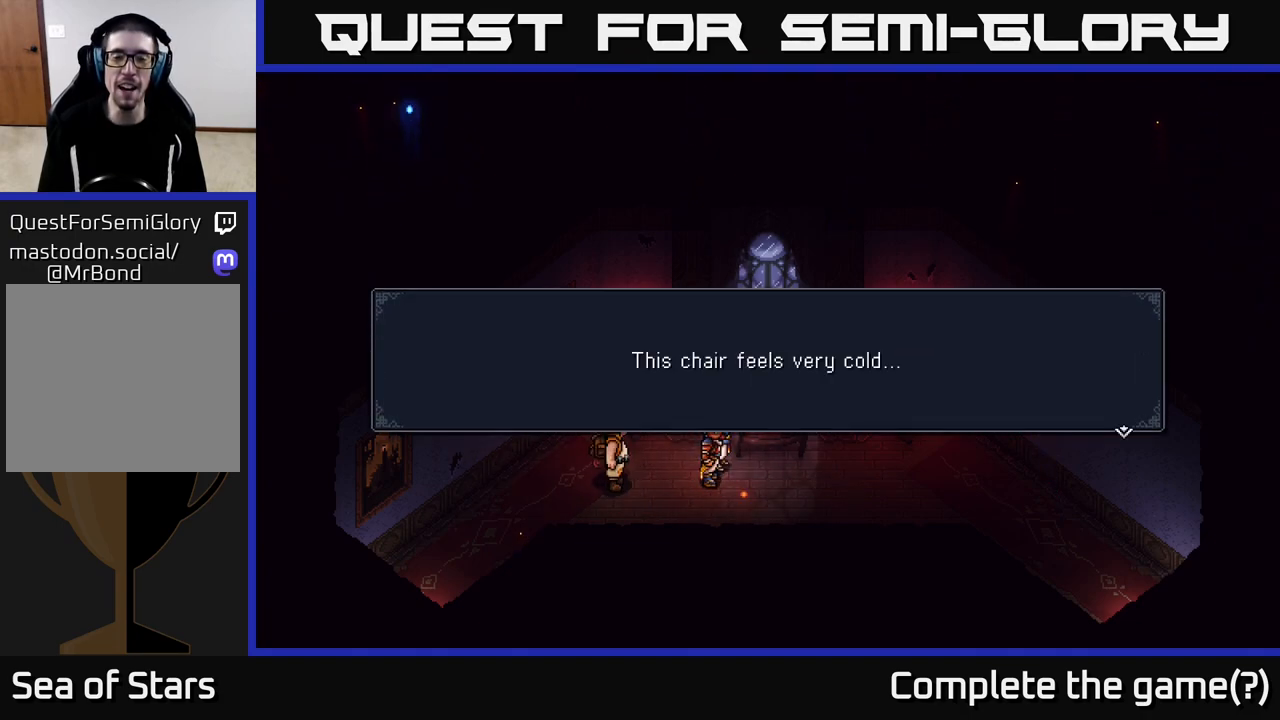
{"buttons": [], "left_stick": "right", "right_stick": "center", "events": [[50, "A", "up"], [200, "left_stick", "right"], [250, "A", "down"], [333, "A", "up"]]}
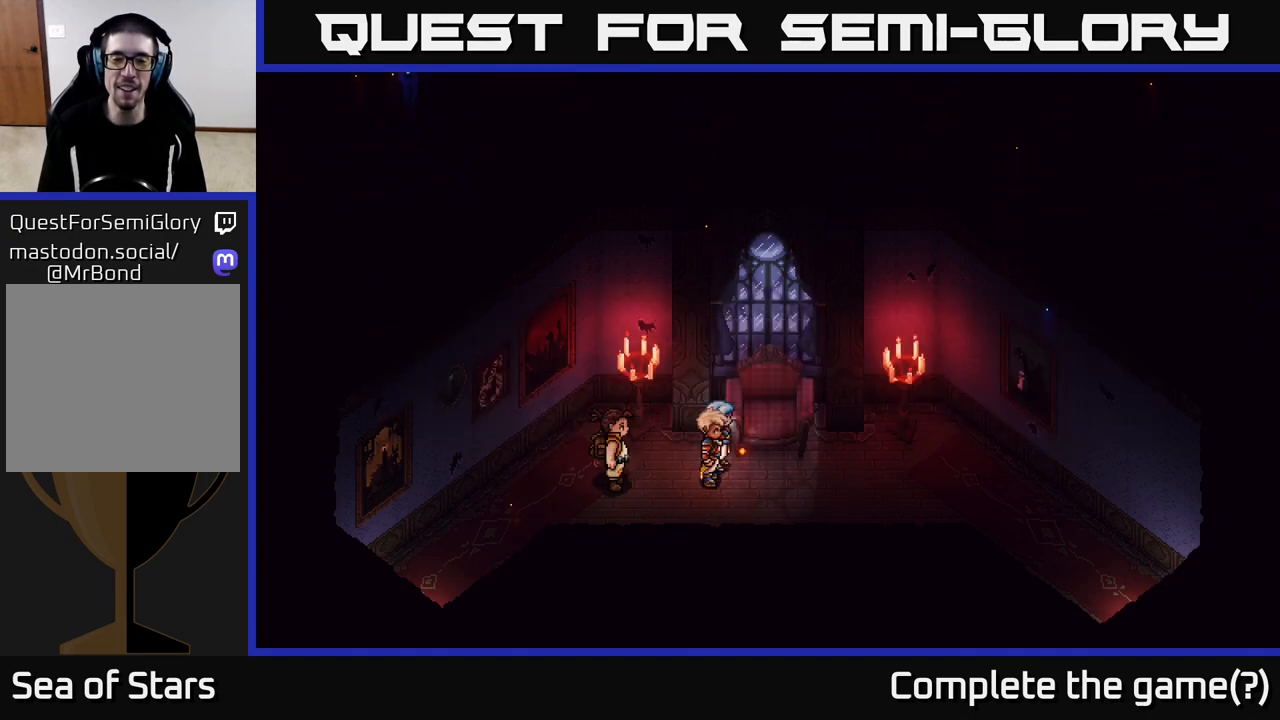
{"buttons": [], "left_stick": "center", "right_stick": "center", "events": [[83, "left_stick", "center"], [200, "left_stick", "right"], [367, "left_stick", "center"]]}
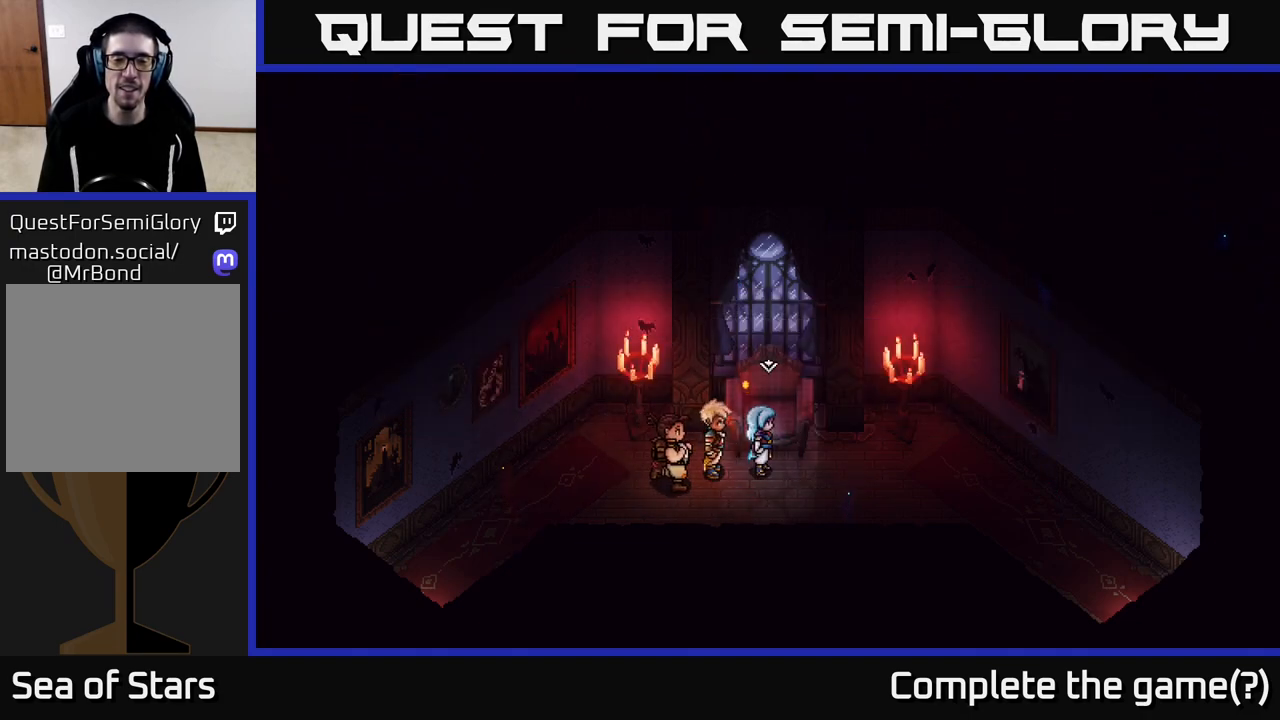
{"buttons": [], "left_stick": "center", "right_stick": "center", "events": [[17, "left_stick", "down"], [133, "left_stick", "center"]]}
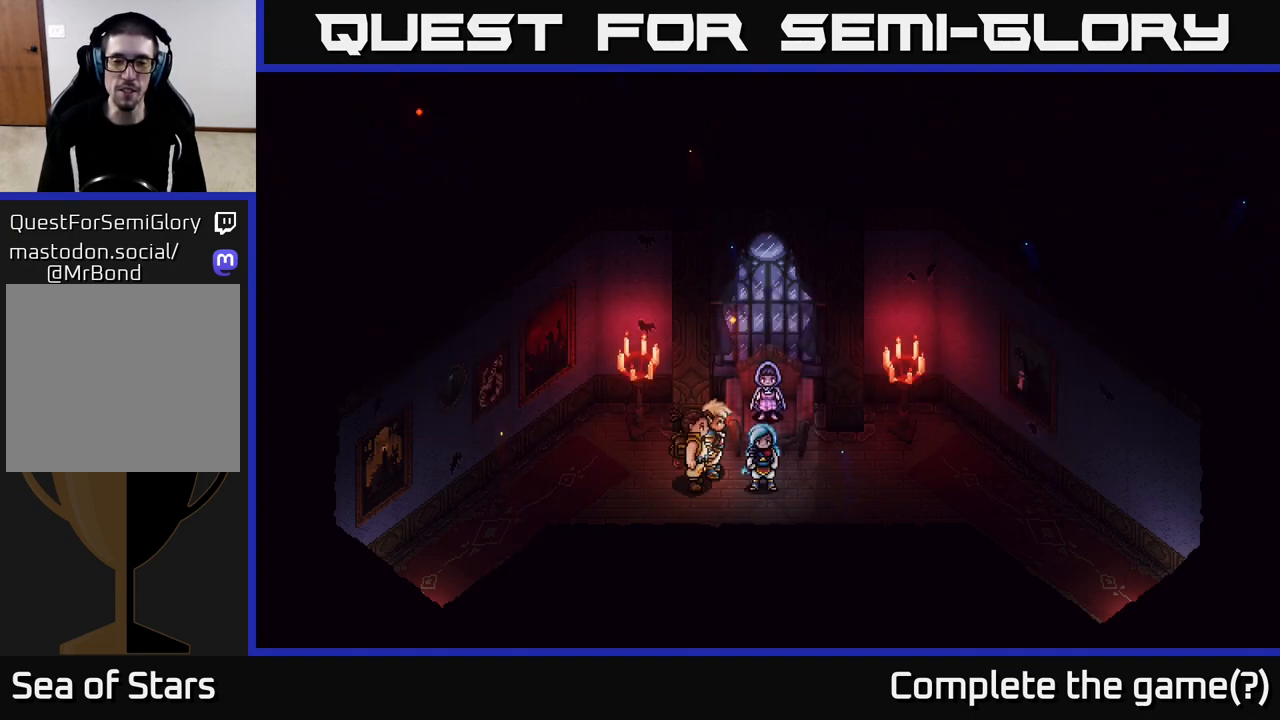
{"buttons": [], "left_stick": "center", "right_stick": "center", "events": [[100, "left_stick", "up"], [133, "A", "down"], [183, "A", "up"], [233, "left_stick", "center"], [283, "A", "down"], [300, "A", "up"]]}
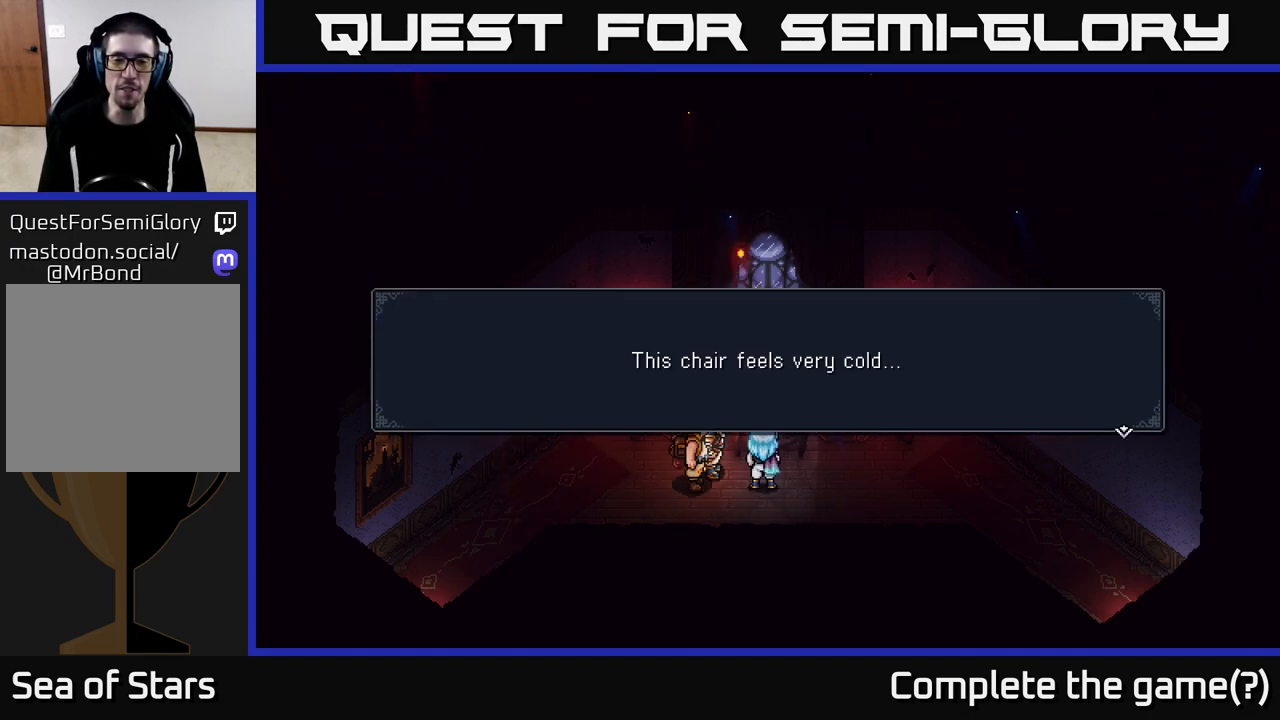
{"buttons": [], "left_stick": "center", "right_stick": "center", "events": [[183, "A", "down"], [283, "A", "up"]]}
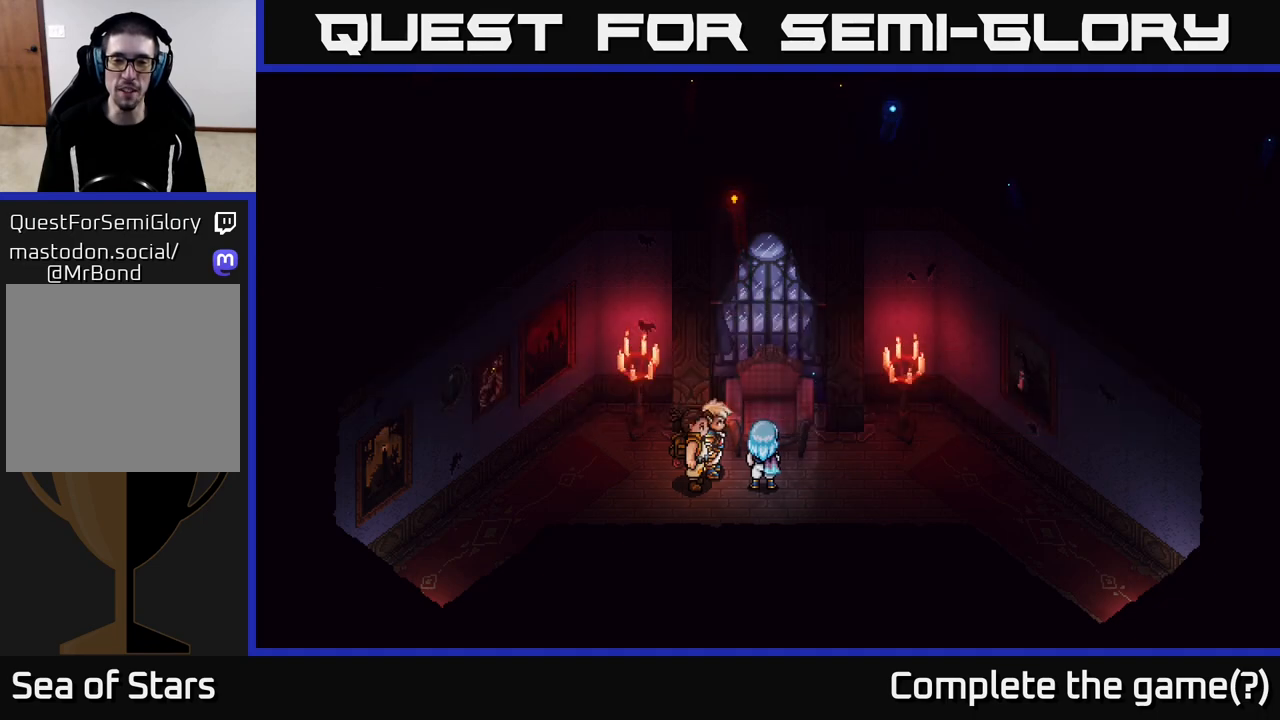
{"buttons": [], "left_stick": "center", "right_stick": "center", "events": [[167, "left_stick", "up-right"], [267, "left_stick", "up"], [367, "left_stick", "center"]]}
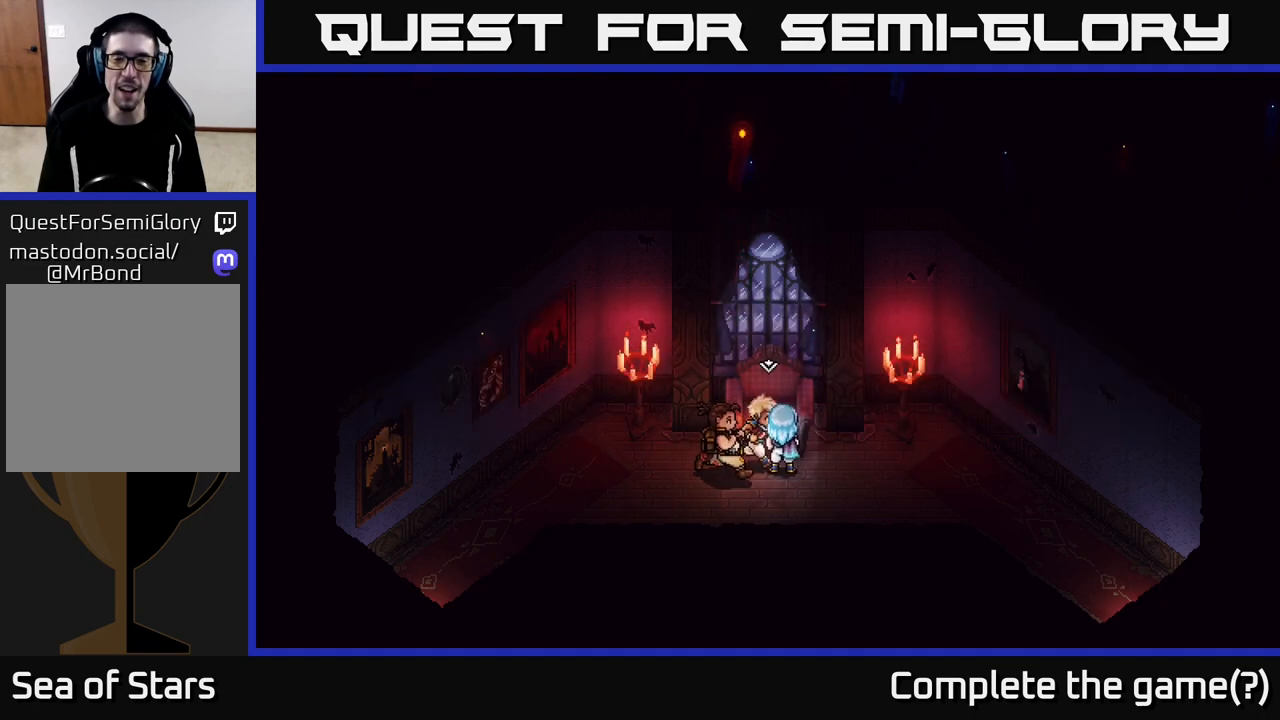
{"buttons": [], "left_stick": "center", "right_stick": "center", "events": [[167, "left_stick", "down"], [267, "left_stick", "center"]]}
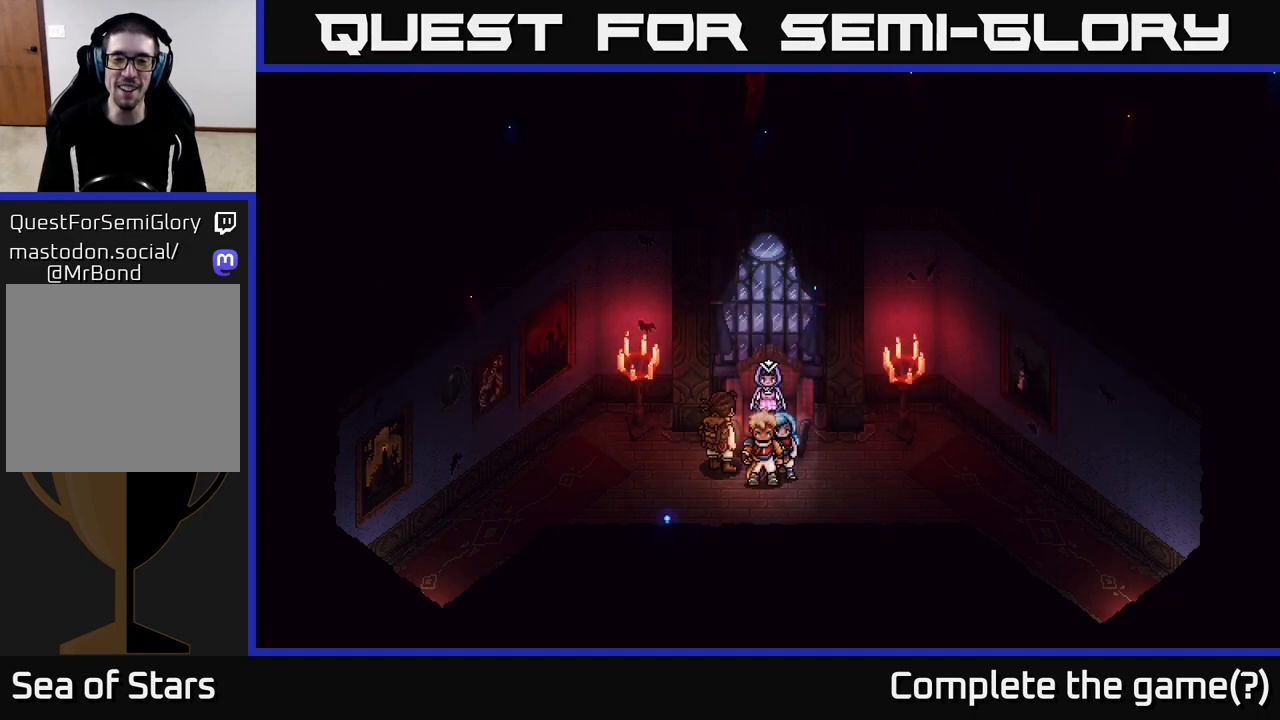
{"buttons": ["A"], "left_stick": "center", "right_stick": "center", "events": [[317, "left_stick", "up"], [333, "A", "down"], [383, "A", "up"], [383, "left_stick", "center"], [450, "A", "down"]]}
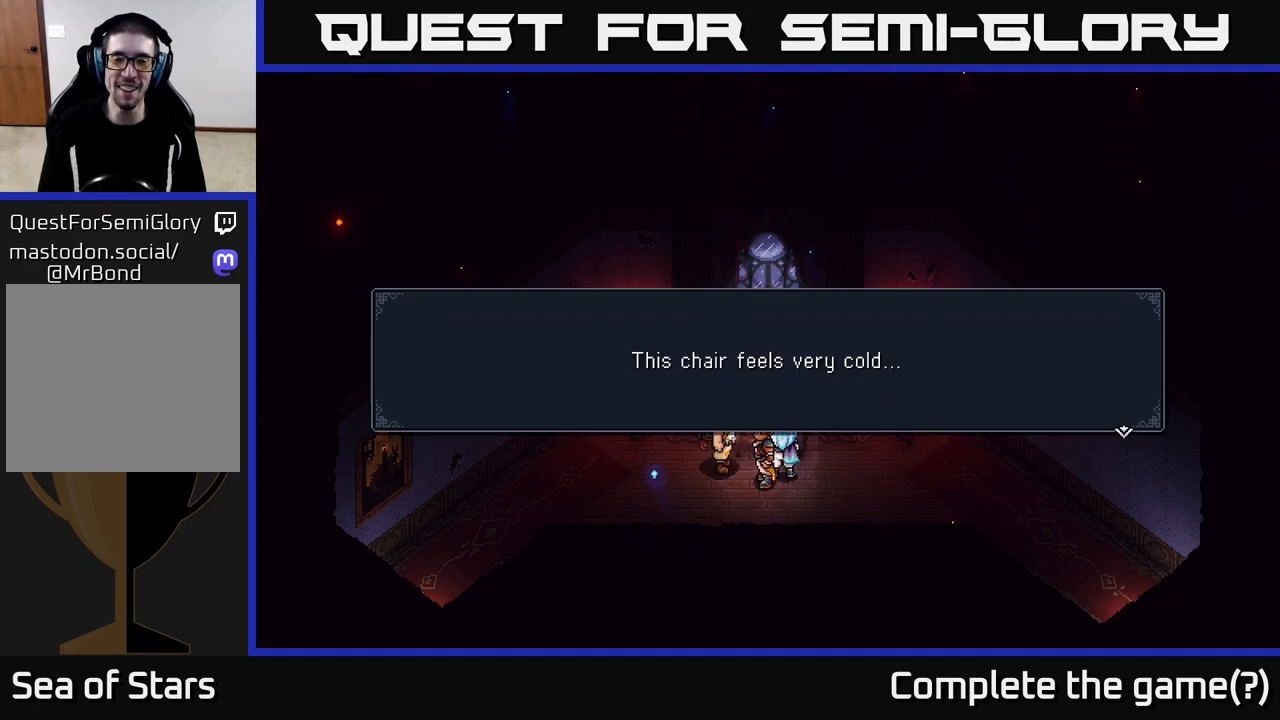
{"buttons": [], "left_stick": "center", "right_stick": "center", "events": [[33, "A", "up"], [117, "A", "down"], [200, "A", "up"]]}
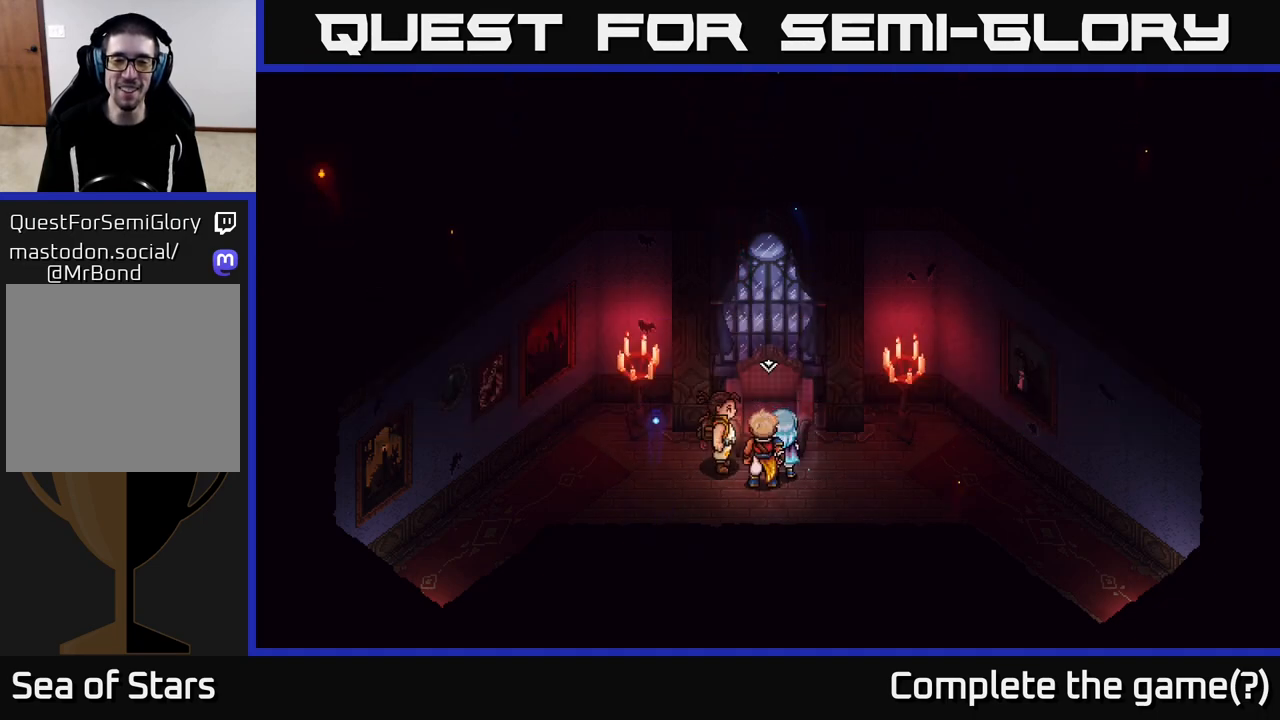
{"buttons": [], "left_stick": "down", "right_stick": "center", "events": [[33, "left_stick", "down"], [333, "A", "down"], [433, "A", "up"]]}
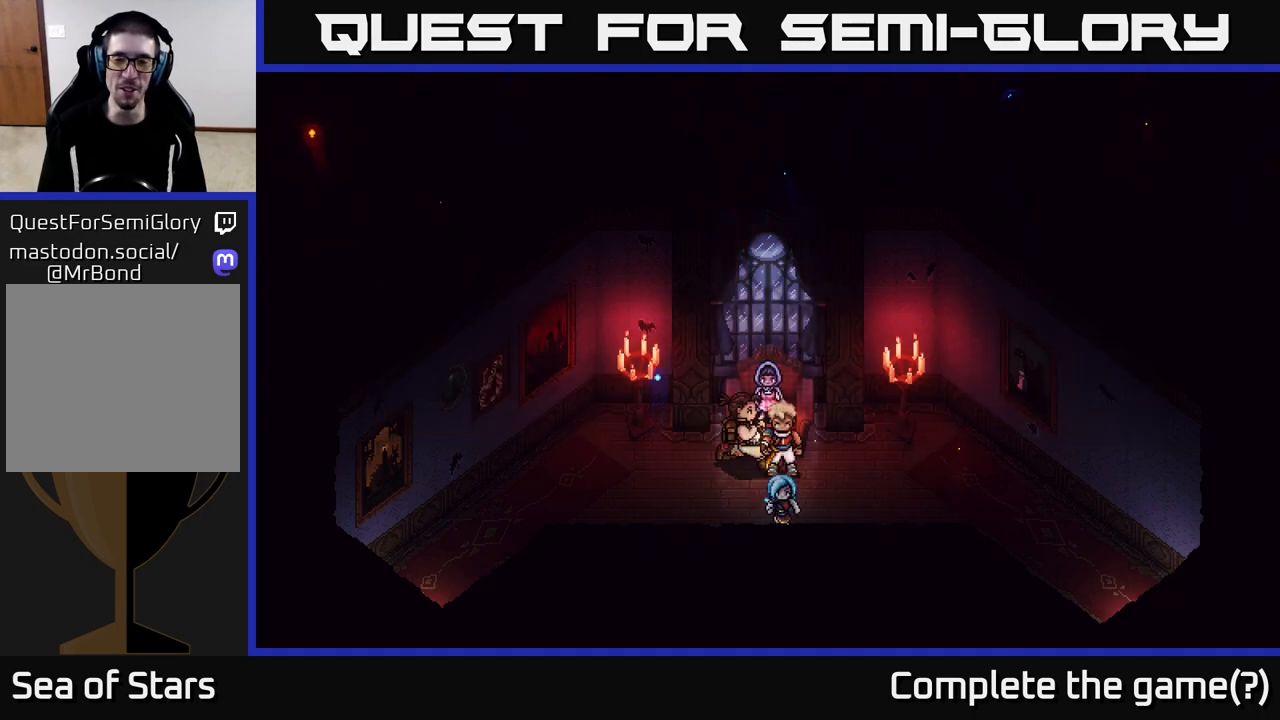
{"buttons": [], "left_stick": "up-right", "right_stick": "center", "events": [[17, "A", "down"], [100, "A", "up"], [117, "left_stick", "right"], [267, "left_stick", "up-right"]]}
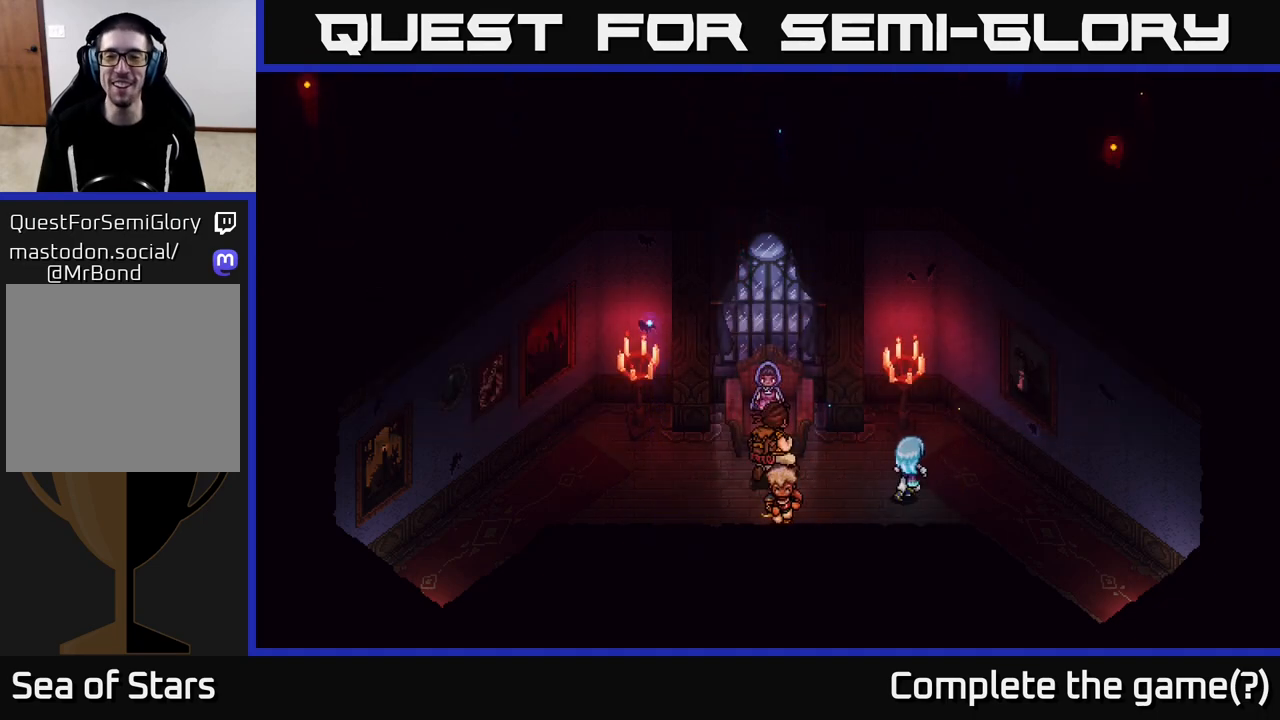
{"buttons": [], "left_stick": "down-right", "right_stick": "center", "events": [[350, "A", "down"], [367, "left_stick", "right"], [450, "A", "up"], [483, "left_stick", "down-right"]]}
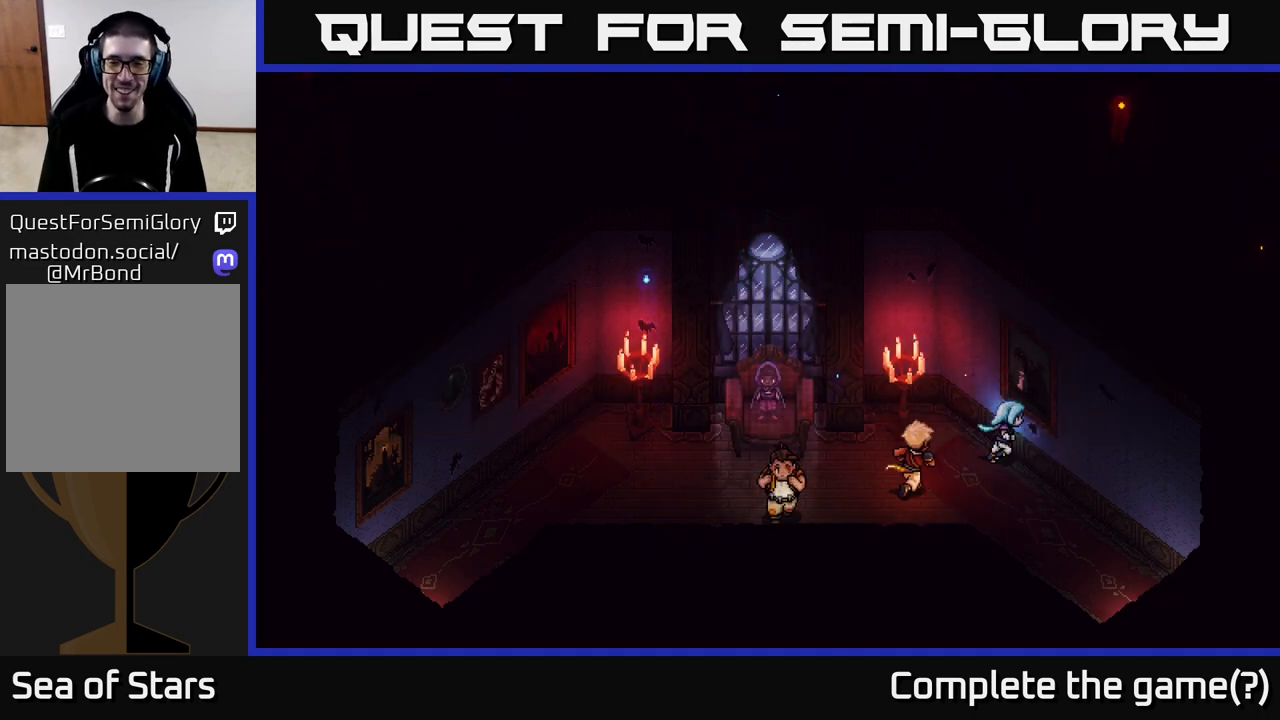
{"buttons": [], "left_stick": "down-right", "right_stick": "center", "events": [[17, "A", "down"], [133, "A", "up"]]}
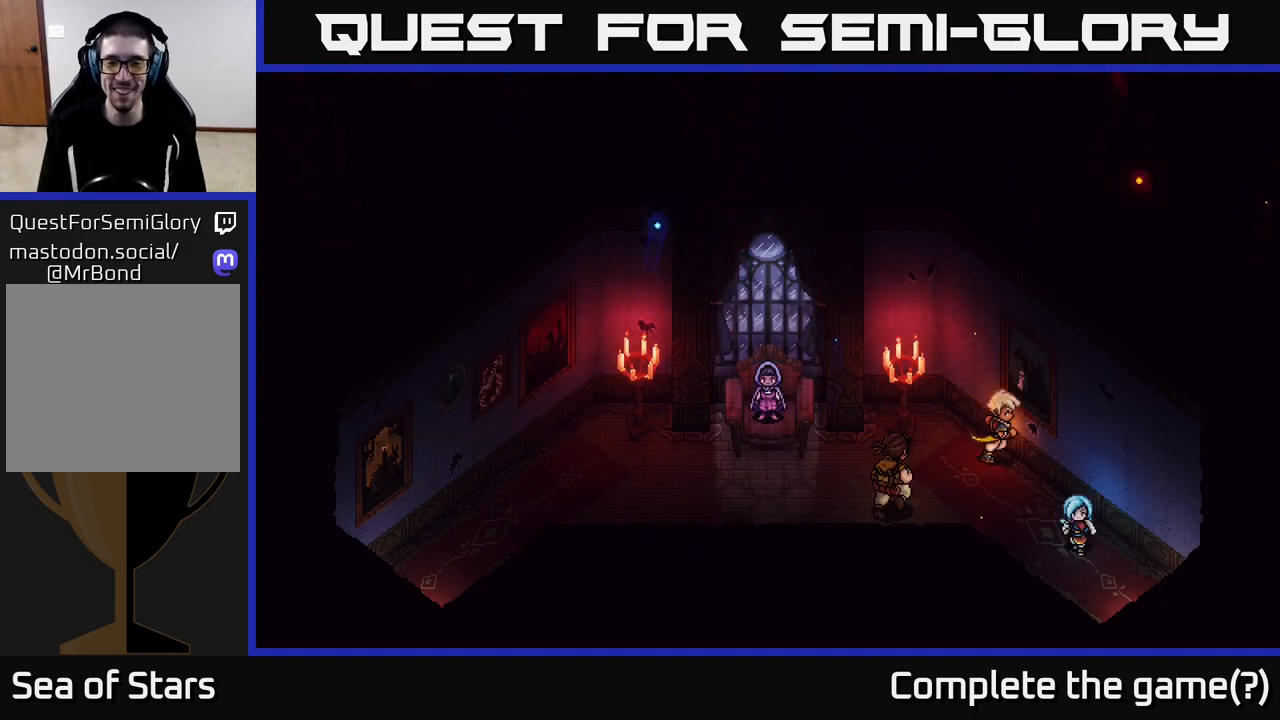
{"buttons": [], "left_stick": "center", "right_stick": "center", "events": [[500, "left_stick", "center"]]}
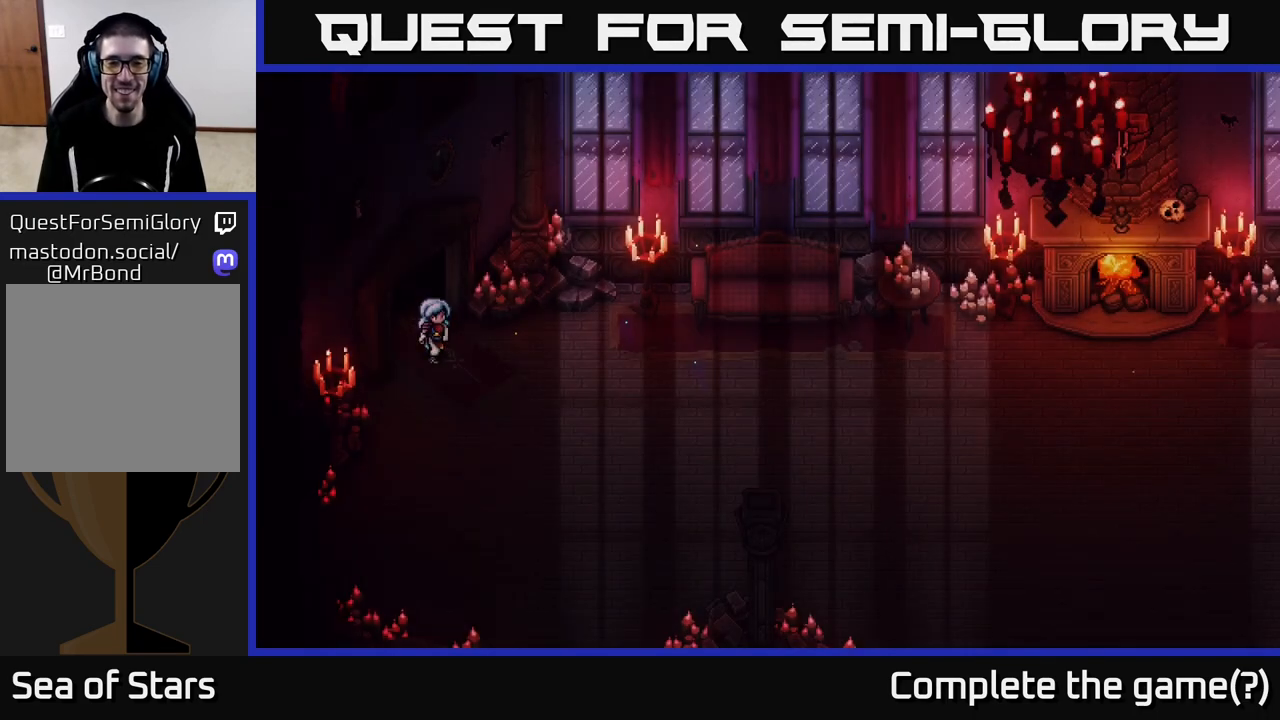
{"buttons": [], "left_stick": "right", "right_stick": "center", "events": [[200, "left_stick", "down-right"], [400, "left_stick", "right"]]}